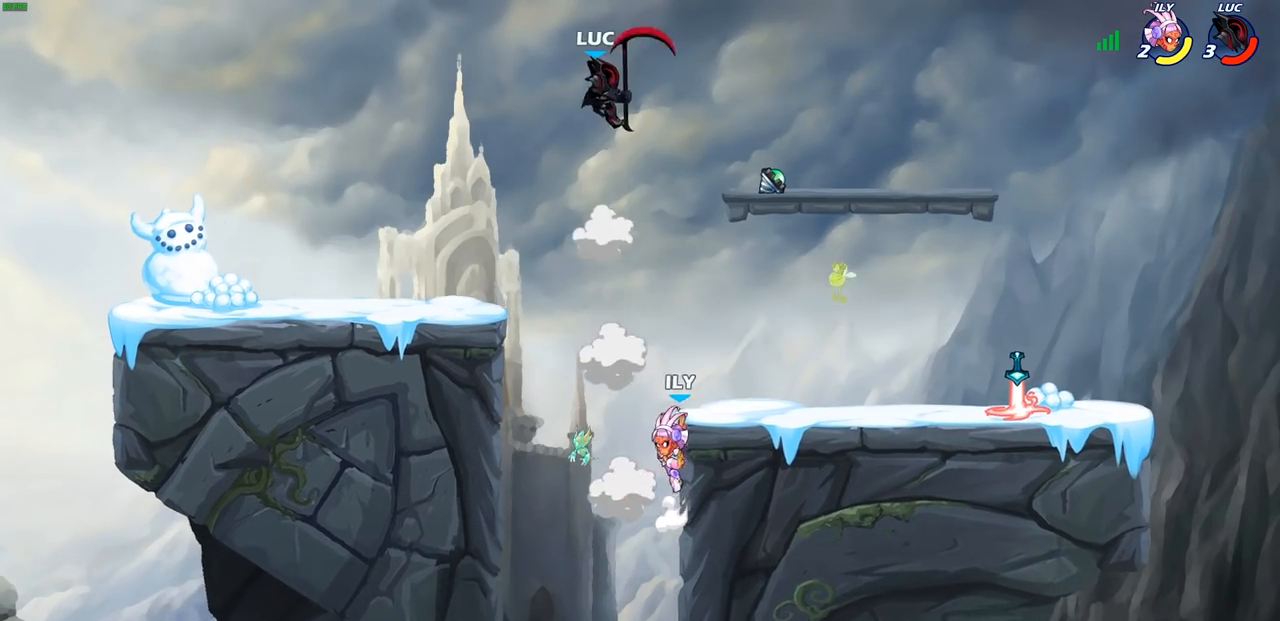
Gameplay with a controller (PlayStation layout); each line is a JSON object with the inputs held at the frame after it. "events" lists button and stick changes between this image and that frame as [ms after this image, input, new state], when the widget could be followed in between.
{"buttons": [], "left_stick": "center", "right_stick": "center", "events": [[50, "left_stick", "down"], [150, "CIRCLE", "down"], [383, "CIRCLE", "up"], [433, "left_stick", "center"]]}
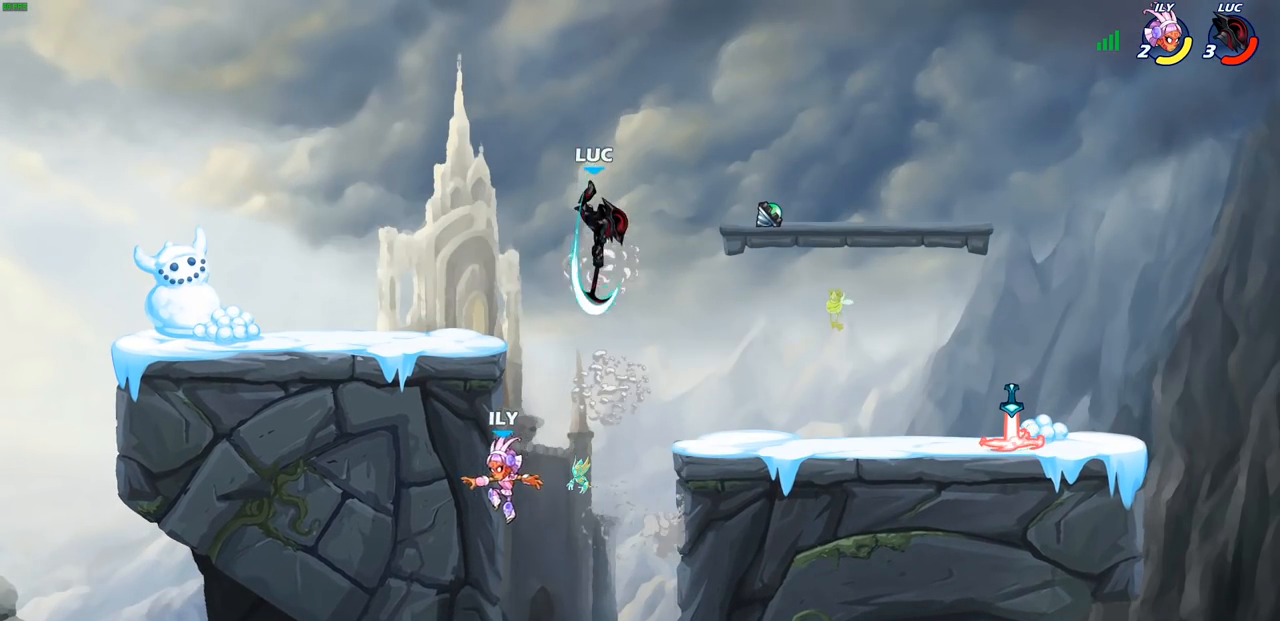
{"buttons": [], "left_stick": "center", "right_stick": "center", "events": [[350, "CROSS", "down"], [467, "CROSS", "up"]]}
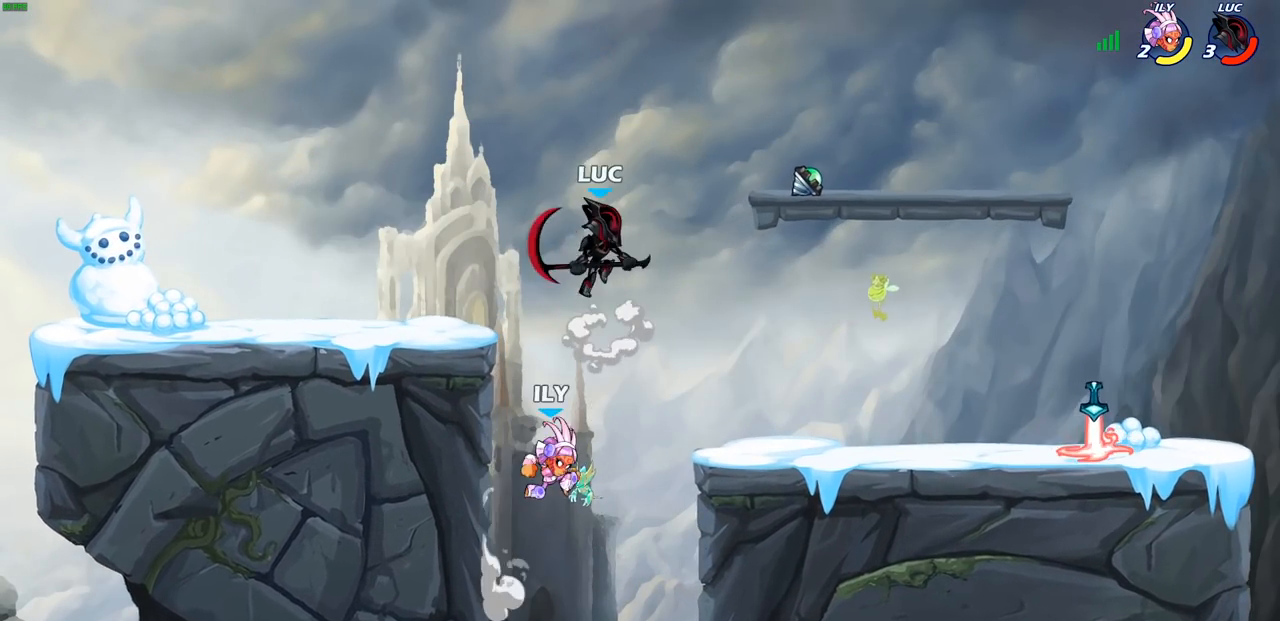
{"buttons": [], "left_stick": "center", "right_stick": "center", "events": [[383, "left_stick", "down"], [433, "R1", "down"], [483, "R1", "up"], [500, "left_stick", "center"]]}
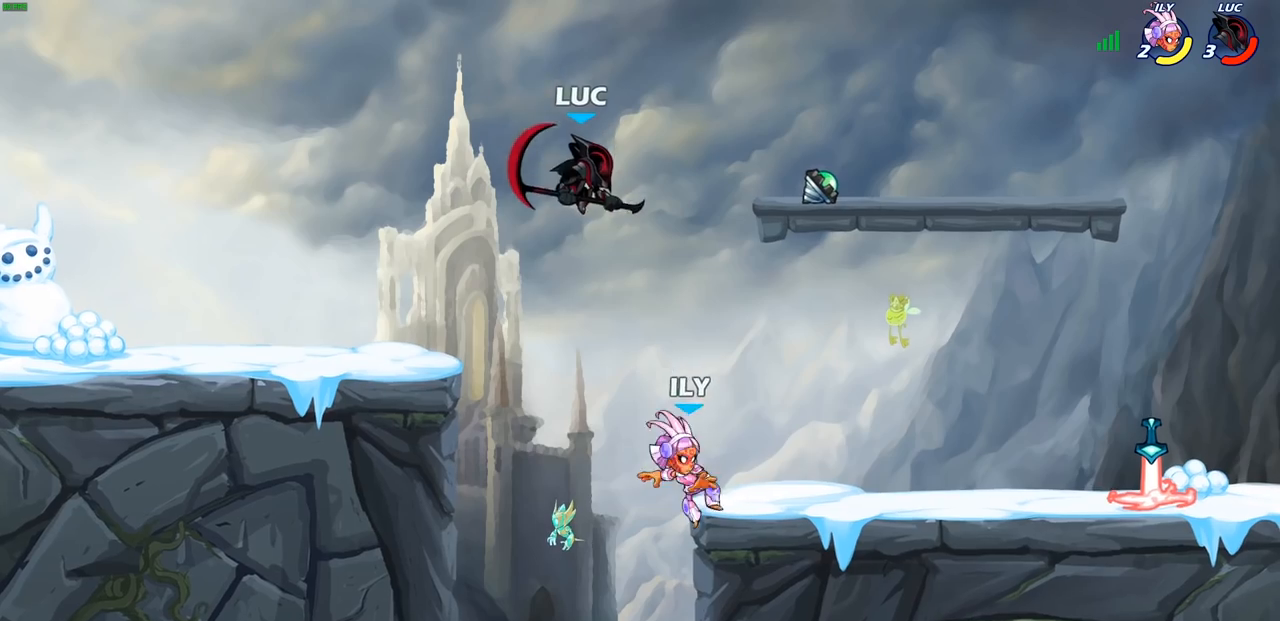
{"buttons": [], "left_stick": "right", "right_stick": "center", "events": [[300, "left_stick", "right"]]}
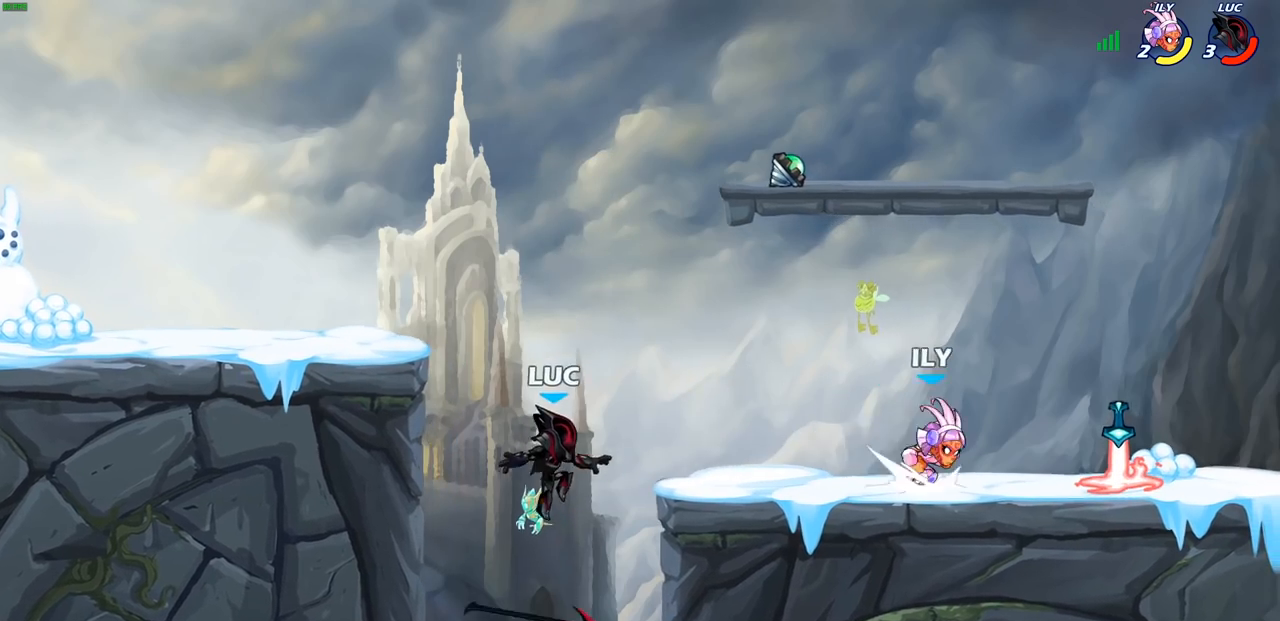
{"buttons": ["CIRCLE"], "left_stick": "up-left", "right_stick": "center", "events": [[367, "CROSS", "down"], [400, "left_stick", "up-left"], [433, "CIRCLE", "down"], [450, "CROSS", "up"]]}
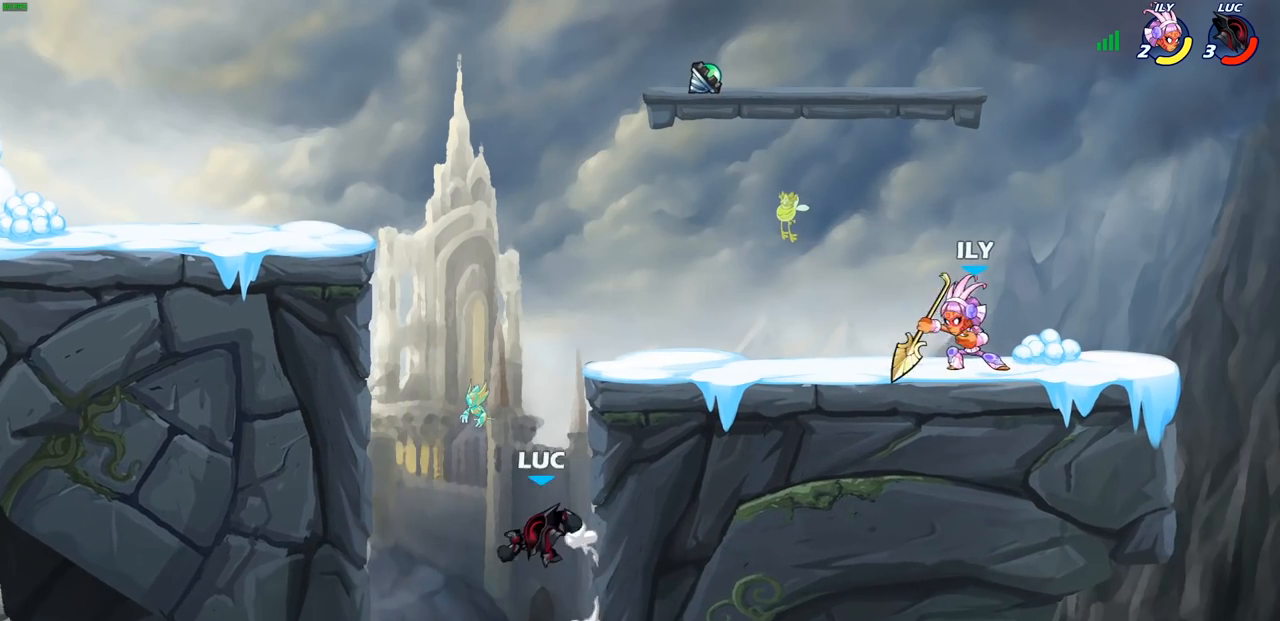
{"buttons": [], "left_stick": "up-left", "right_stick": "center", "events": [[33, "CIRCLE", "up"], [133, "left_stick", "center"], [300, "left_stick", "up-left"]]}
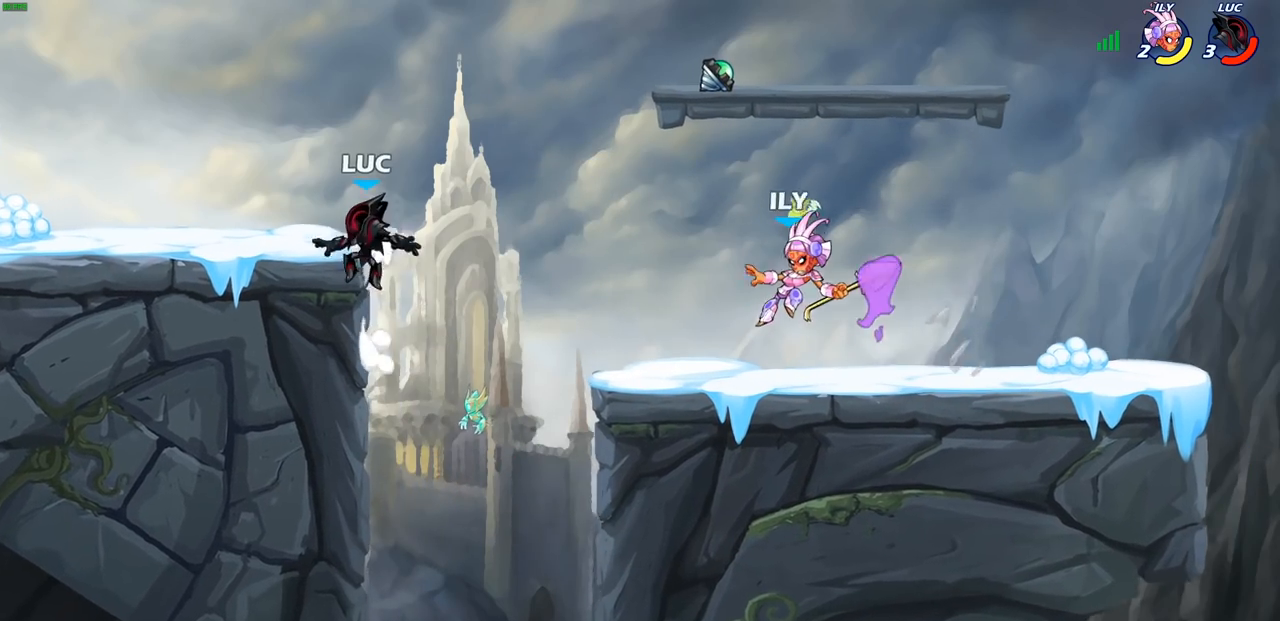
{"buttons": ["R1", "R2"], "left_stick": "up-left", "right_stick": "center", "events": [[317, "left_stick", "right"], [467, "R2", "down"], [483, "R1", "down"], [483, "left_stick", "up-left"]]}
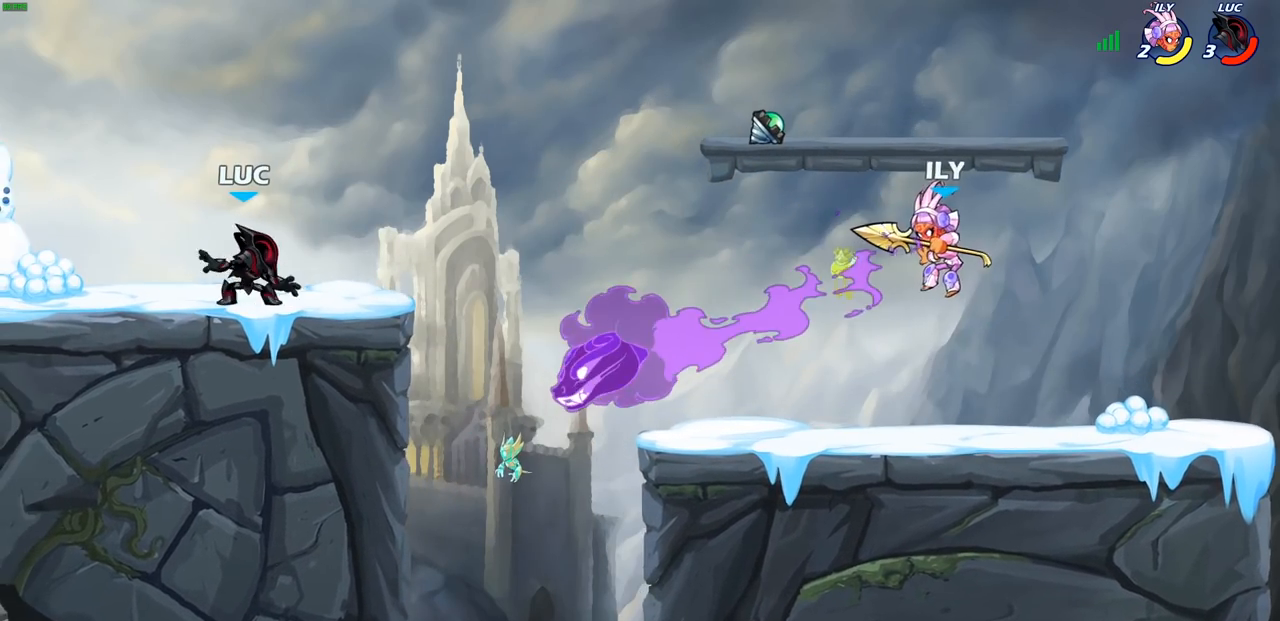
{"buttons": [], "left_stick": "right", "right_stick": "center", "events": [[67, "R1", "up"], [67, "R2", "up"], [83, "left_stick", "left"], [133, "R2", "down"], [283, "R2", "up"], [383, "left_stick", "center"], [433, "left_stick", "right"]]}
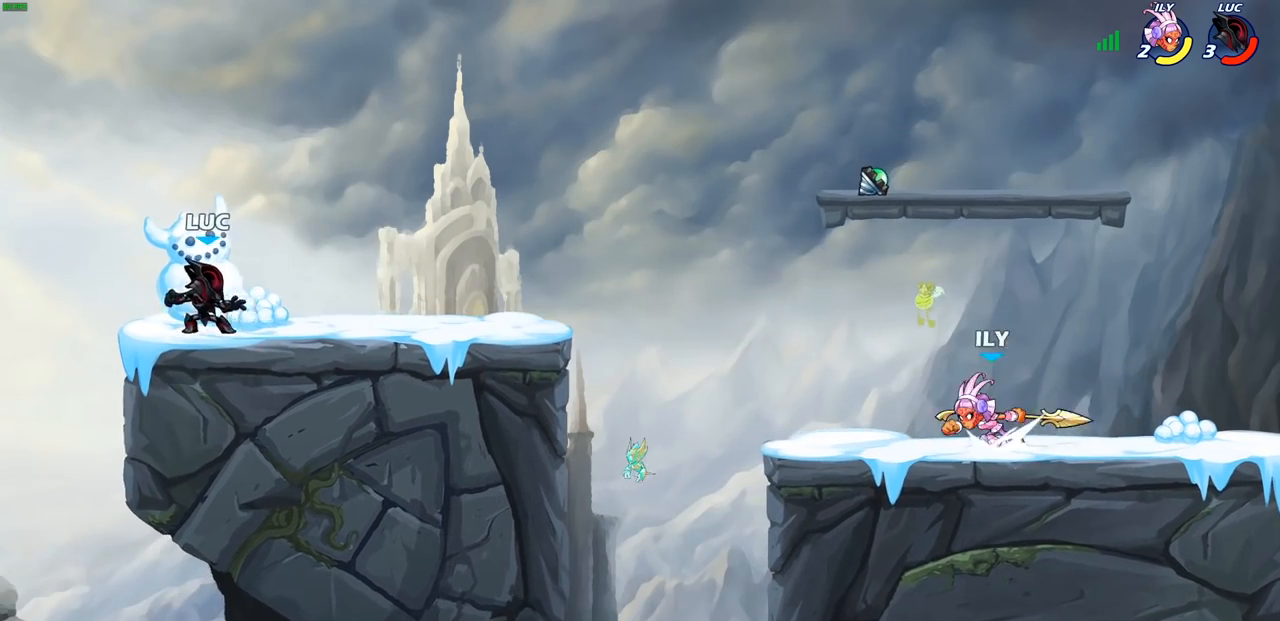
{"buttons": [], "left_stick": "center", "right_stick": "center", "events": [[17, "R2", "down"], [167, "R2", "up"], [283, "left_stick", "left"], [317, "R2", "down"], [450, "R2", "up"], [500, "left_stick", "center"]]}
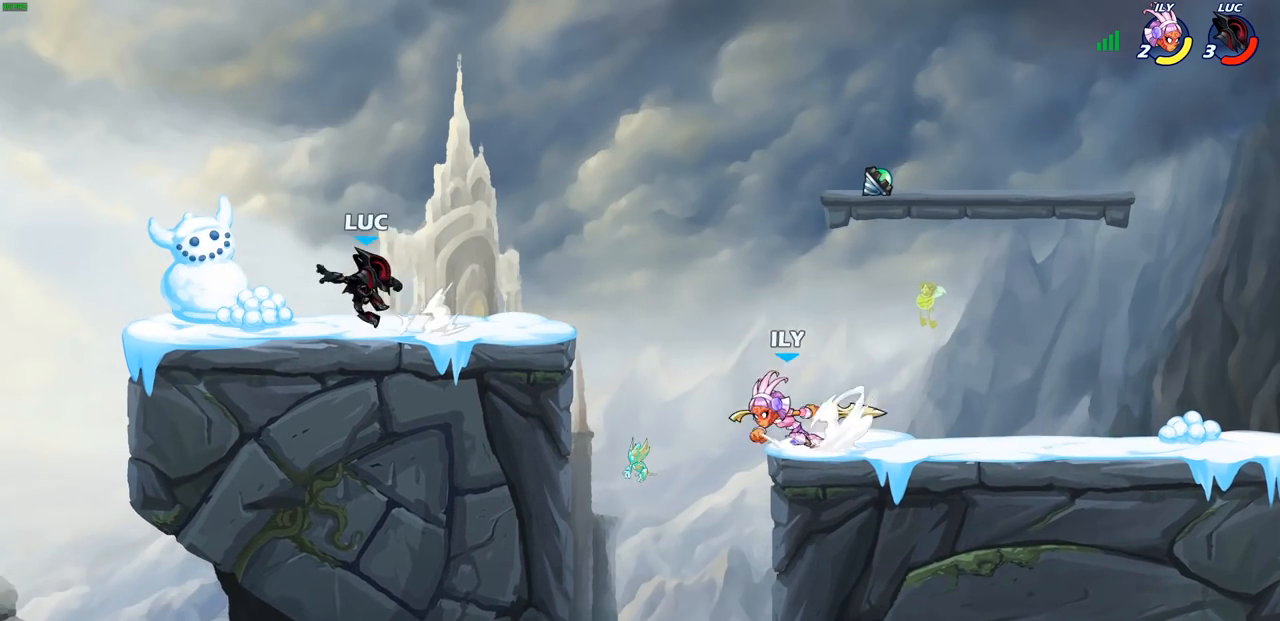
{"buttons": ["R2"], "left_stick": "up-left", "right_stick": "center", "events": [[33, "left_stick", "right"], [150, "R2", "down"], [217, "left_stick", "up-left"], [267, "R2", "up"], [333, "R2", "down"]]}
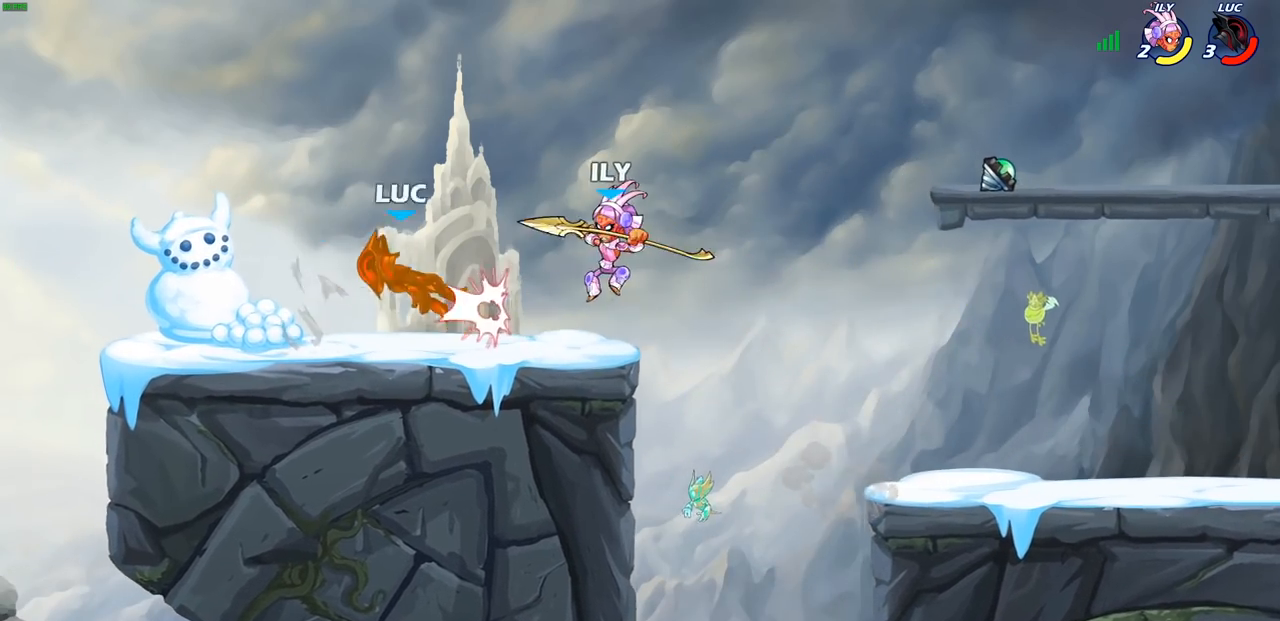
{"buttons": [], "left_stick": "down-right", "right_stick": "center", "events": [[17, "R2", "up"], [67, "left_stick", "center"], [300, "left_stick", "right"], [383, "left_stick", "down-right"]]}
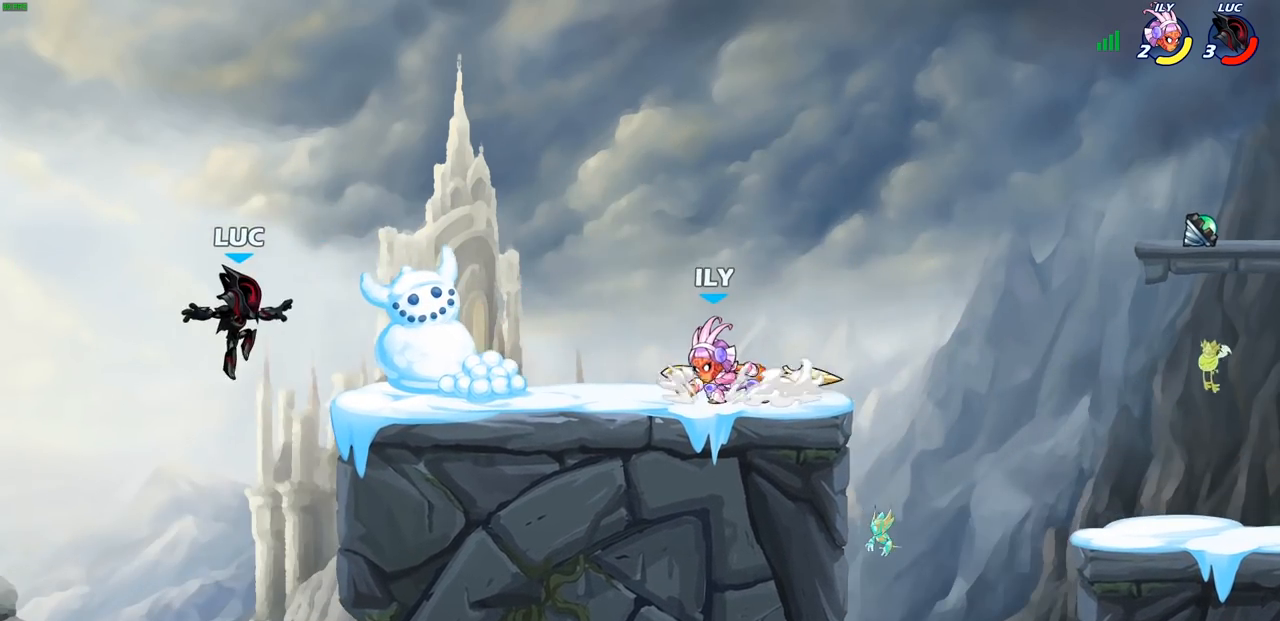
{"buttons": ["CROSS"], "left_stick": "center", "right_stick": "center", "events": [[250, "left_stick", "center"], [467, "CROSS", "down"]]}
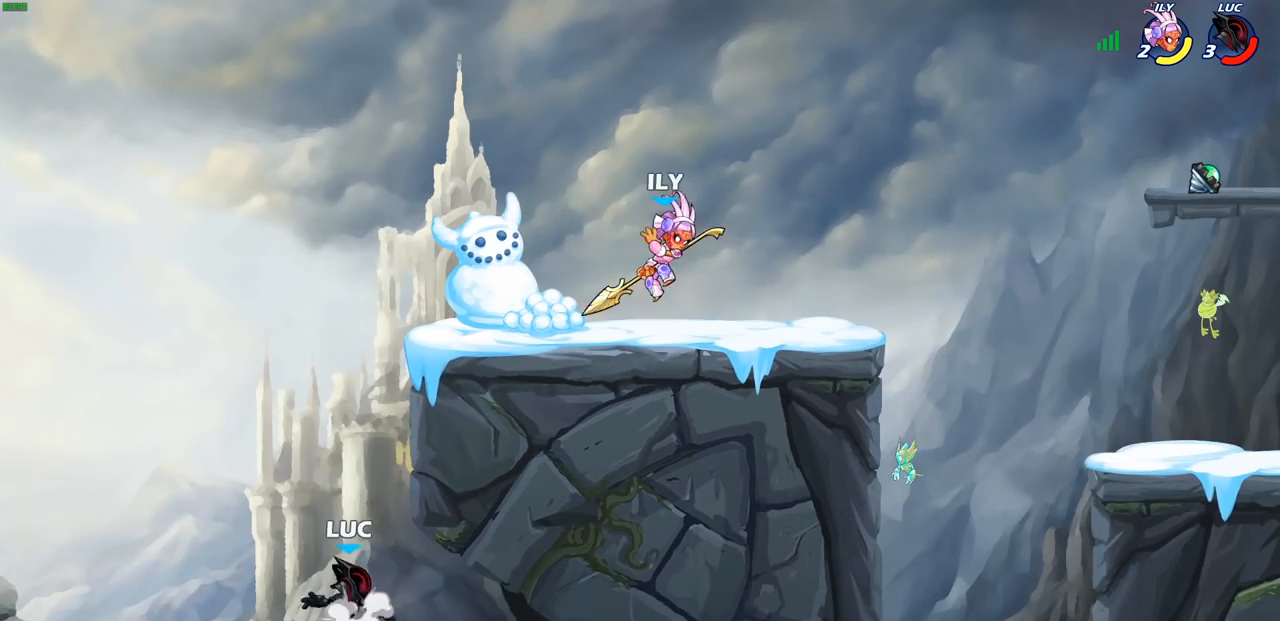
{"buttons": [], "left_stick": "up-left", "right_stick": "center", "events": [[83, "left_stick", "right"], [117, "CROSS", "up"], [217, "left_stick", "center"], [267, "left_stick", "right"], [467, "left_stick", "up-left"]]}
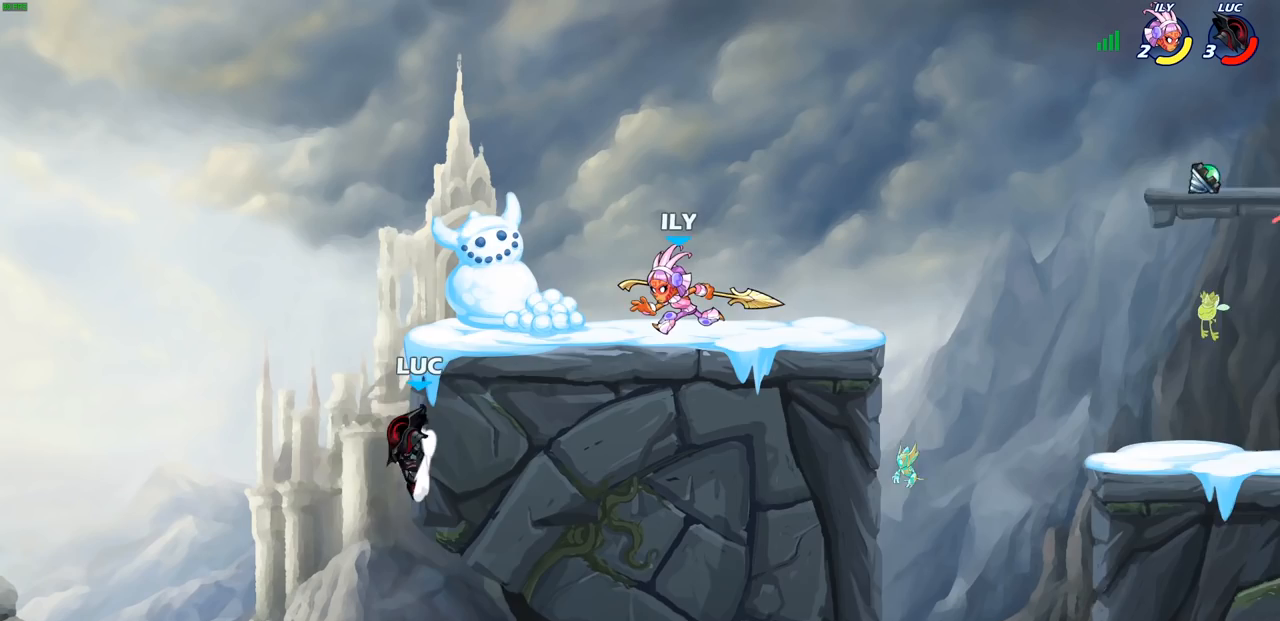
{"buttons": [], "left_stick": "up-right", "right_stick": "center", "events": [[133, "left_stick", "up"], [150, "CROSS", "down"], [267, "CIRCLE", "down"], [283, "CROSS", "up"], [350, "left_stick", "up-right"], [400, "CIRCLE", "up"]]}
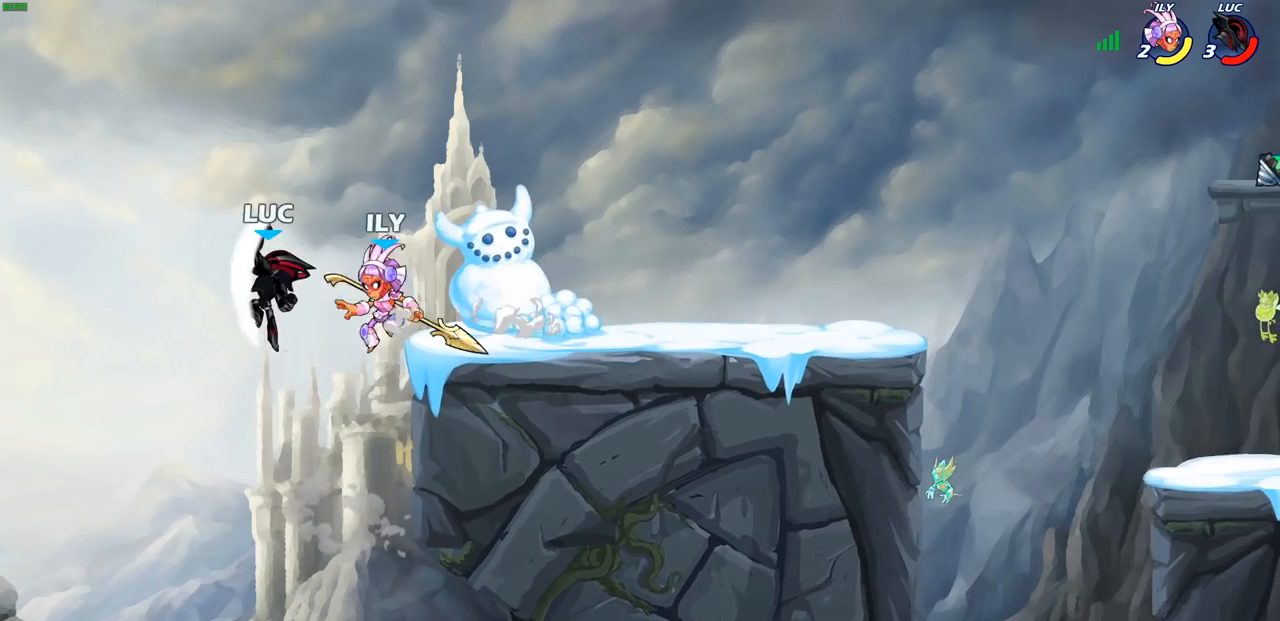
{"buttons": [], "left_stick": "down-left", "right_stick": "center", "events": [[350, "left_stick", "down-right"], [383, "SQUARE", "down"], [417, "left_stick", "down-left"], [467, "SQUARE", "up"]]}
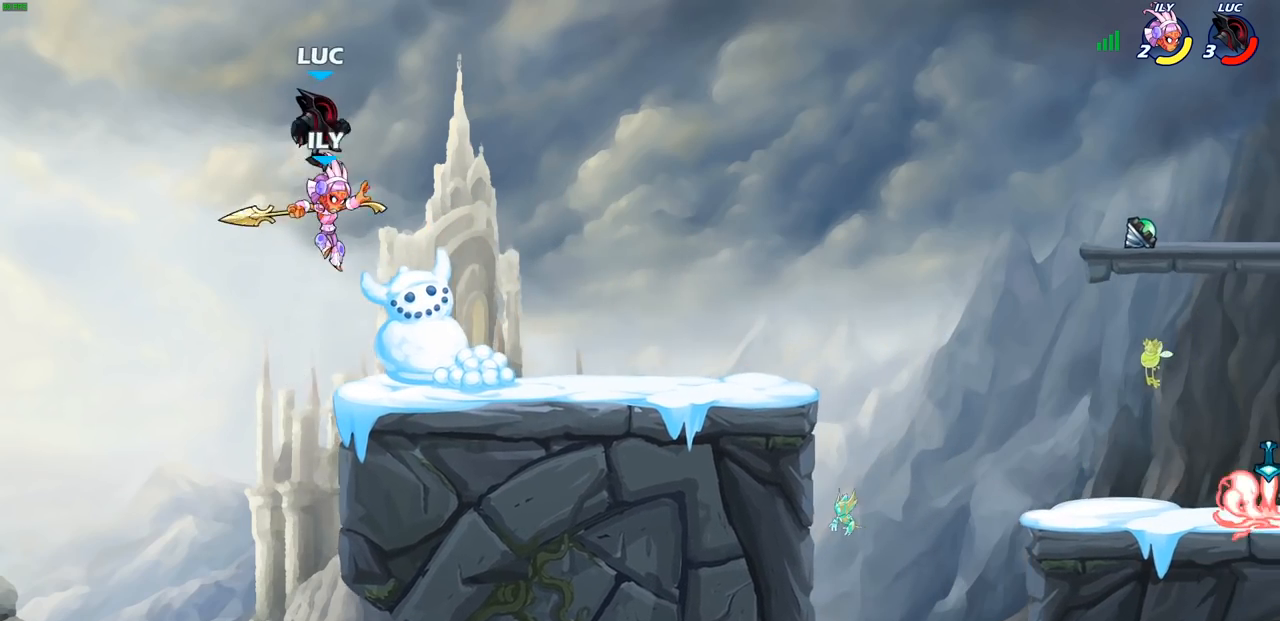
{"buttons": [], "left_stick": "left", "right_stick": "center", "events": [[83, "left_stick", "center"], [317, "left_stick", "left"]]}
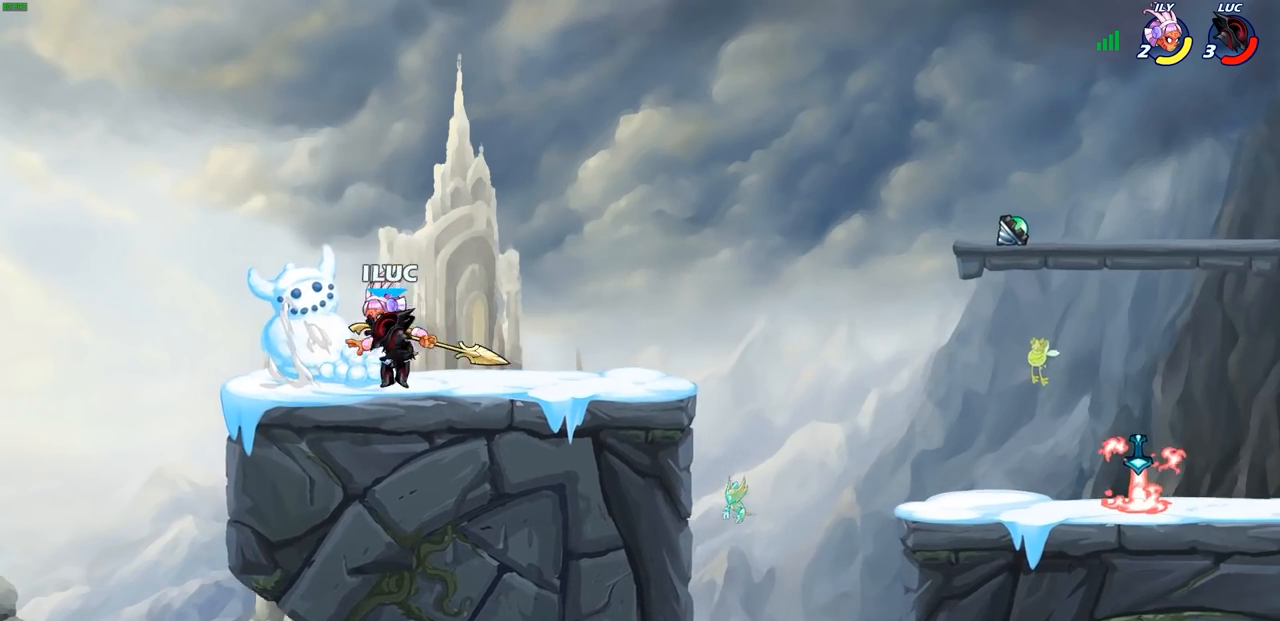
{"buttons": [], "left_stick": "down-right", "right_stick": "center", "events": [[33, "left_stick", "center"], [83, "left_stick", "right"], [150, "CROSS", "down"], [283, "CROSS", "up"], [500, "left_stick", "down-right"]]}
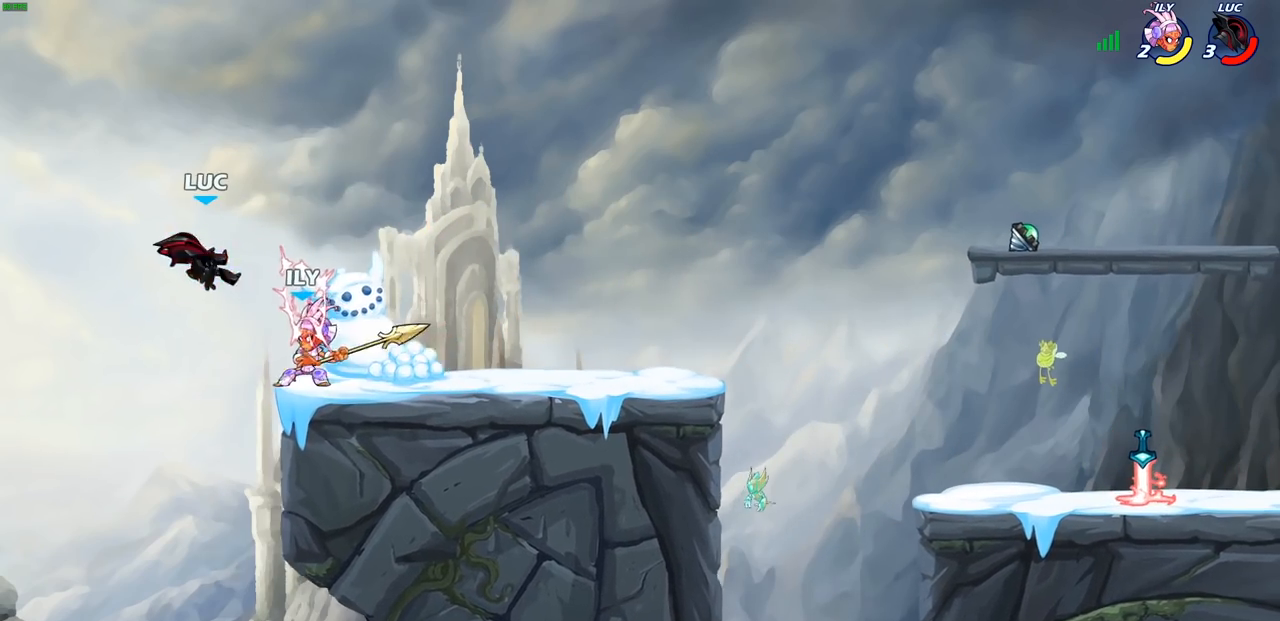
{"buttons": ["R1", "R2"], "left_stick": "down-right", "right_stick": "center", "events": [[150, "left_stick", "down"], [183, "R1", "down"], [183, "R2", "down"], [450, "left_stick", "down-right"]]}
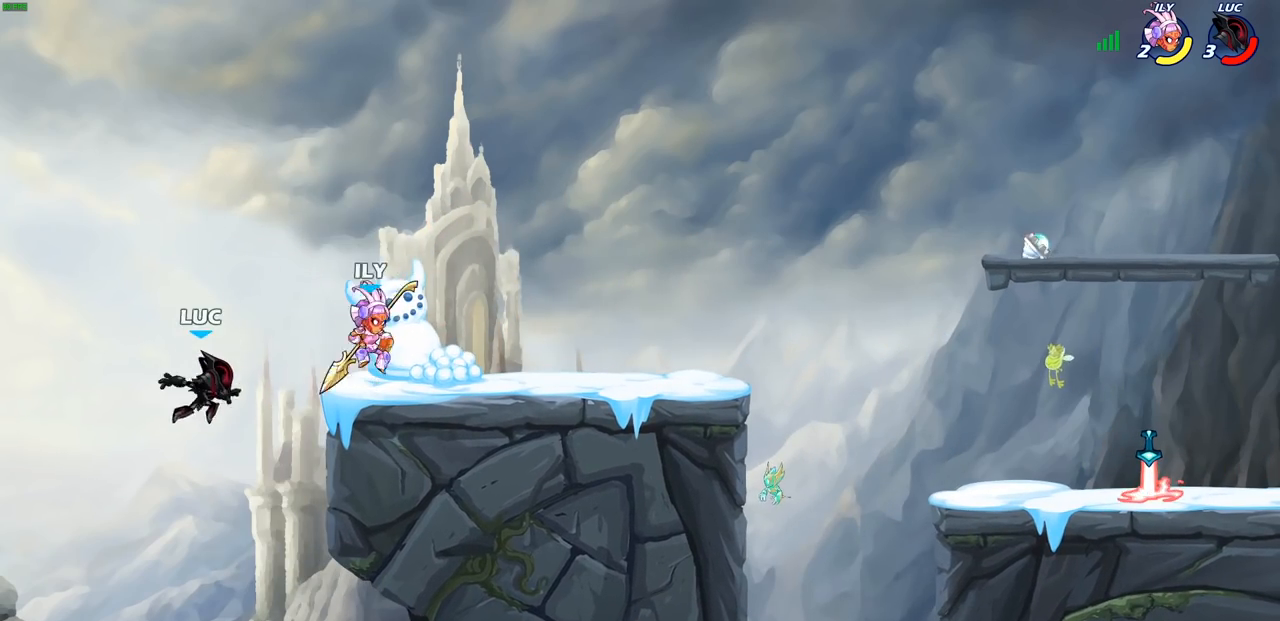
{"buttons": [], "left_stick": "right", "right_stick": "center", "events": [[17, "R1", "up"], [17, "R2", "up"], [183, "left_stick", "right"], [217, "CROSS", "down"], [300, "CIRCLE", "down"], [317, "CROSS", "up"], [400, "CIRCLE", "up"]]}
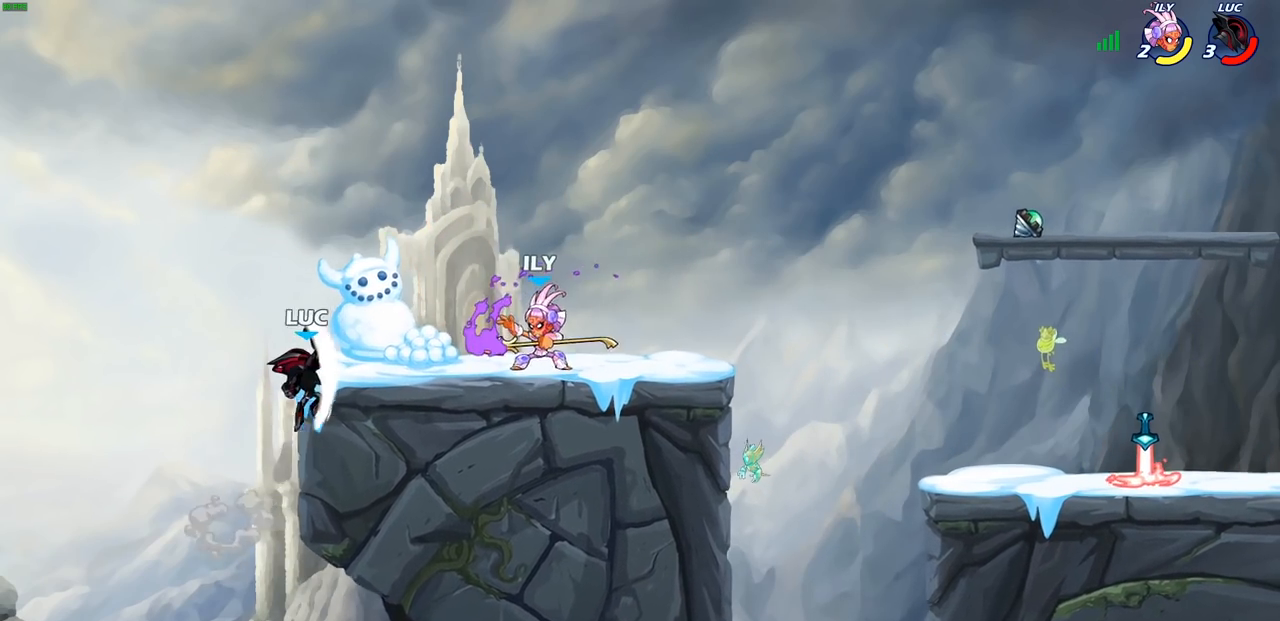
{"buttons": [], "left_stick": "down-left", "right_stick": "center", "events": [[467, "left_stick", "down-left"]]}
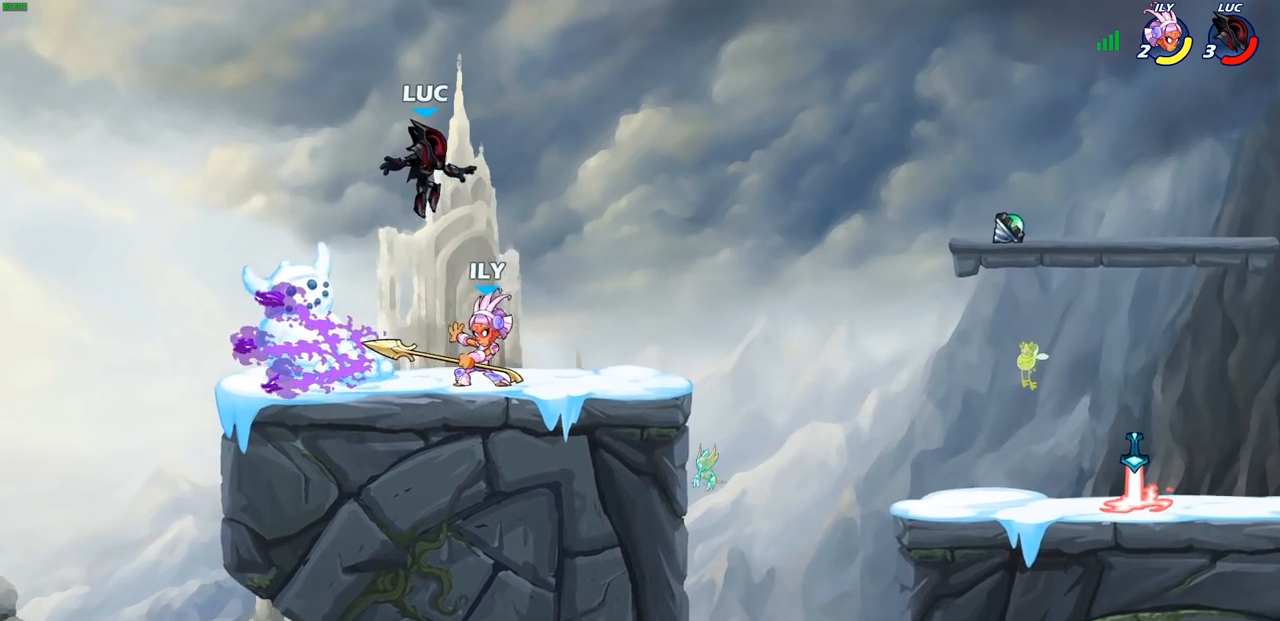
{"buttons": [], "left_stick": "center", "right_stick": "center", "events": [[150, "left_stick", "center"], [200, "SQUARE", "down"], [283, "SQUARE", "up"], [400, "SQUARE", "down"], [500, "SQUARE", "up"]]}
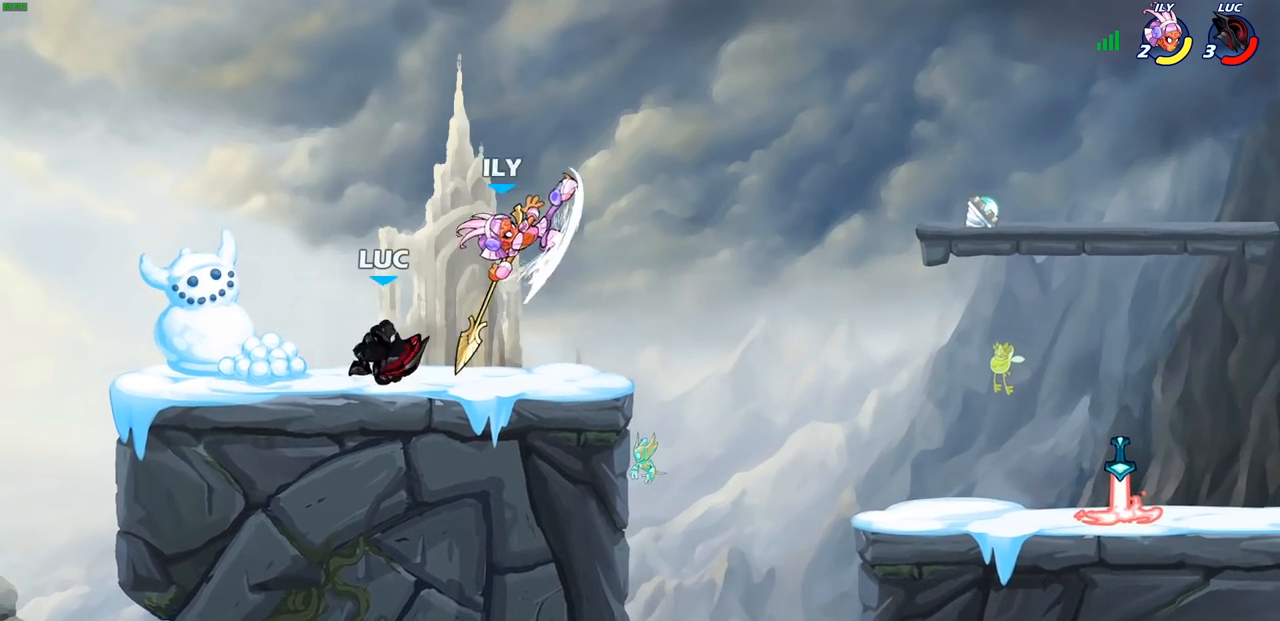
{"buttons": ["SQUARE", "R2"], "left_stick": "right", "right_stick": "center", "events": [[83, "SQUARE", "down"], [133, "left_stick", "right"], [200, "SQUARE", "up"], [417, "R1", "down"], [417, "R2", "down"], [467, "R1", "up"], [467, "SQUARE", "down"]]}
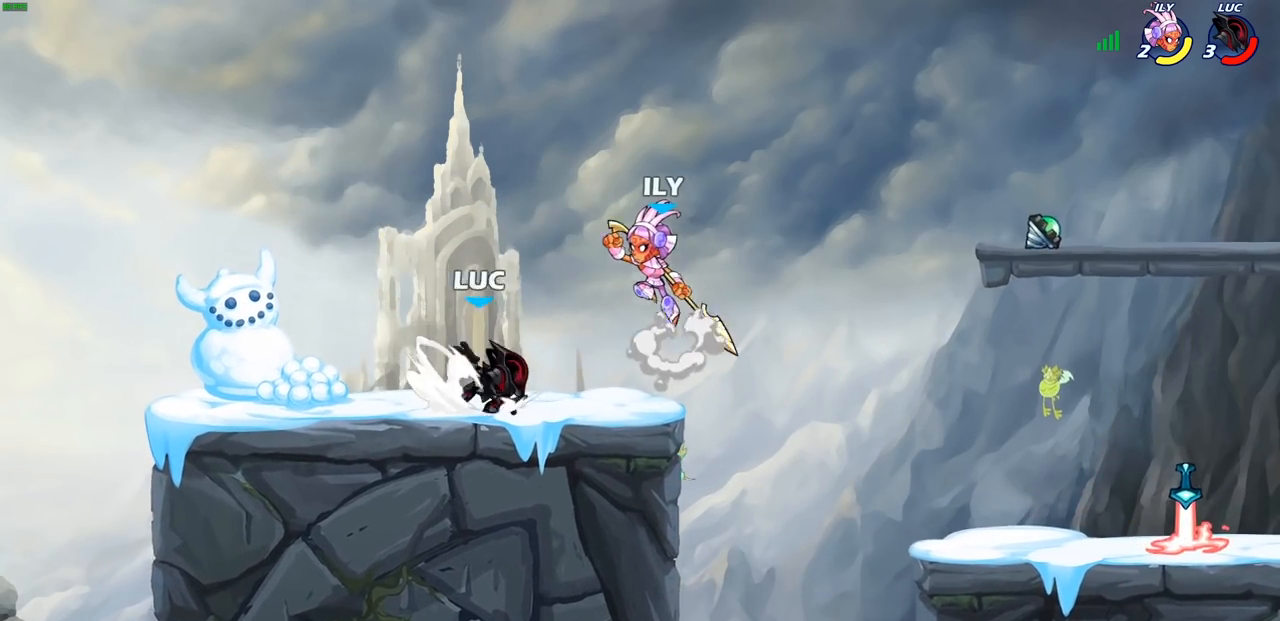
{"buttons": [], "left_stick": "down-right", "right_stick": "center", "events": [[67, "R2", "up"], [117, "SQUARE", "up"], [467, "left_stick", "down-right"]]}
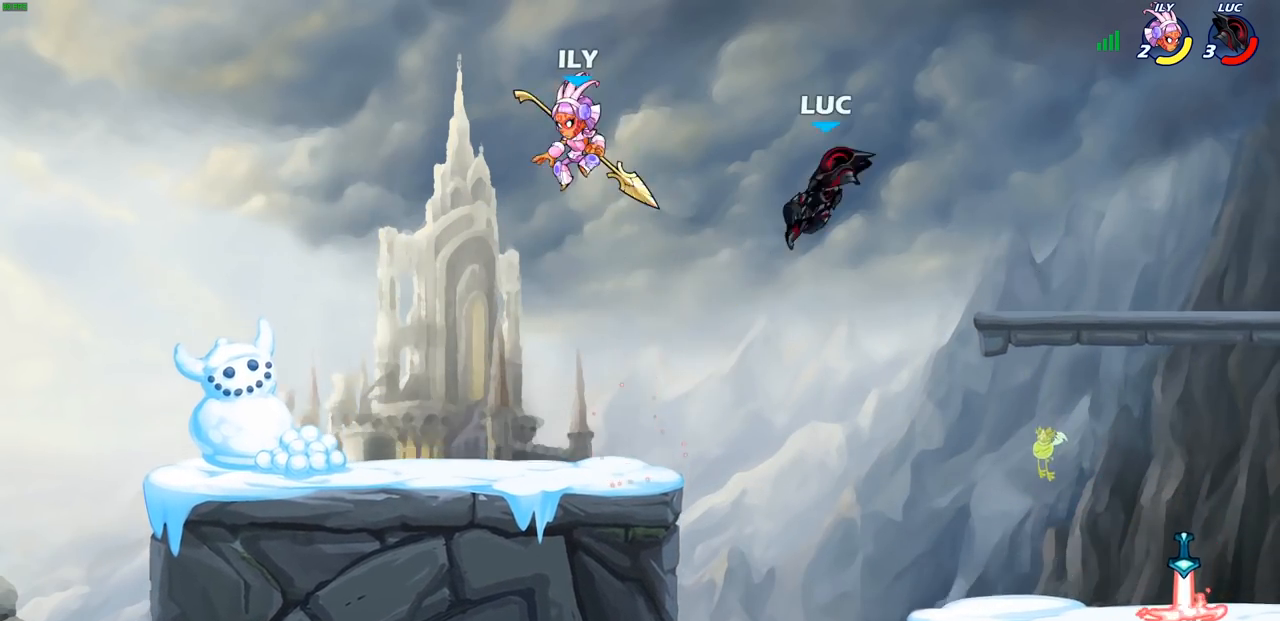
{"buttons": [], "left_stick": "right", "right_stick": "center", "events": [[500, "left_stick", "right"]]}
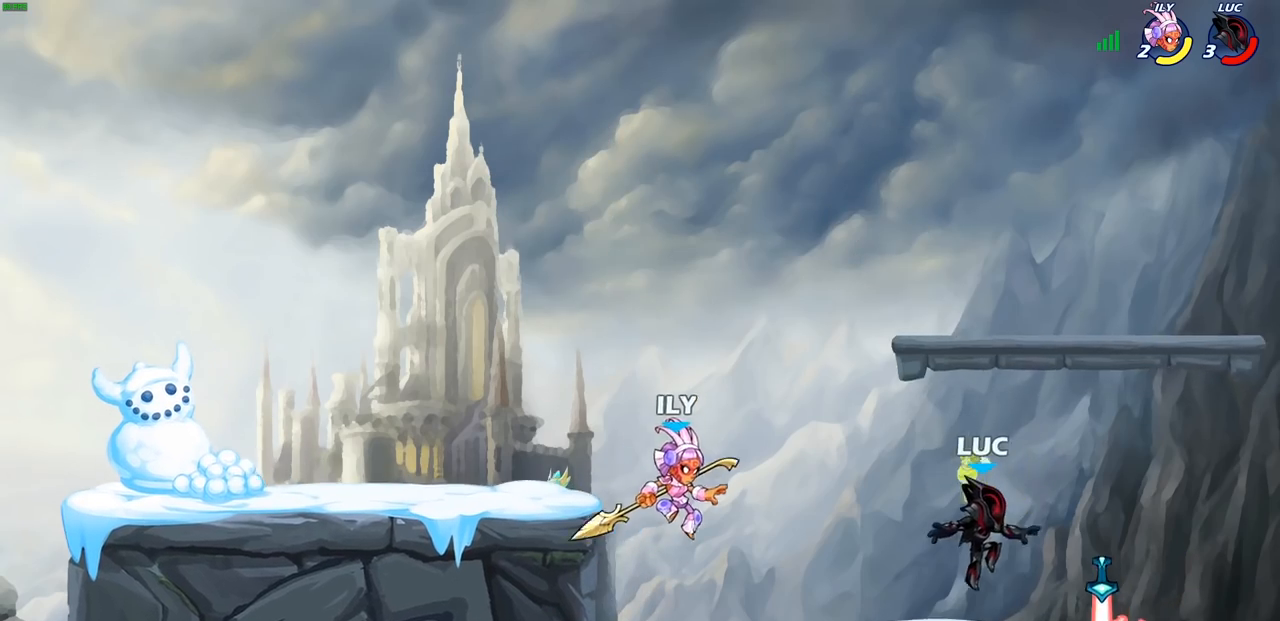
{"buttons": [], "left_stick": "up-left", "right_stick": "center", "events": [[117, "R1", "down"], [167, "R1", "up"], [200, "CROSS", "down"], [317, "left_stick", "up-left"], [367, "CROSS", "up"]]}
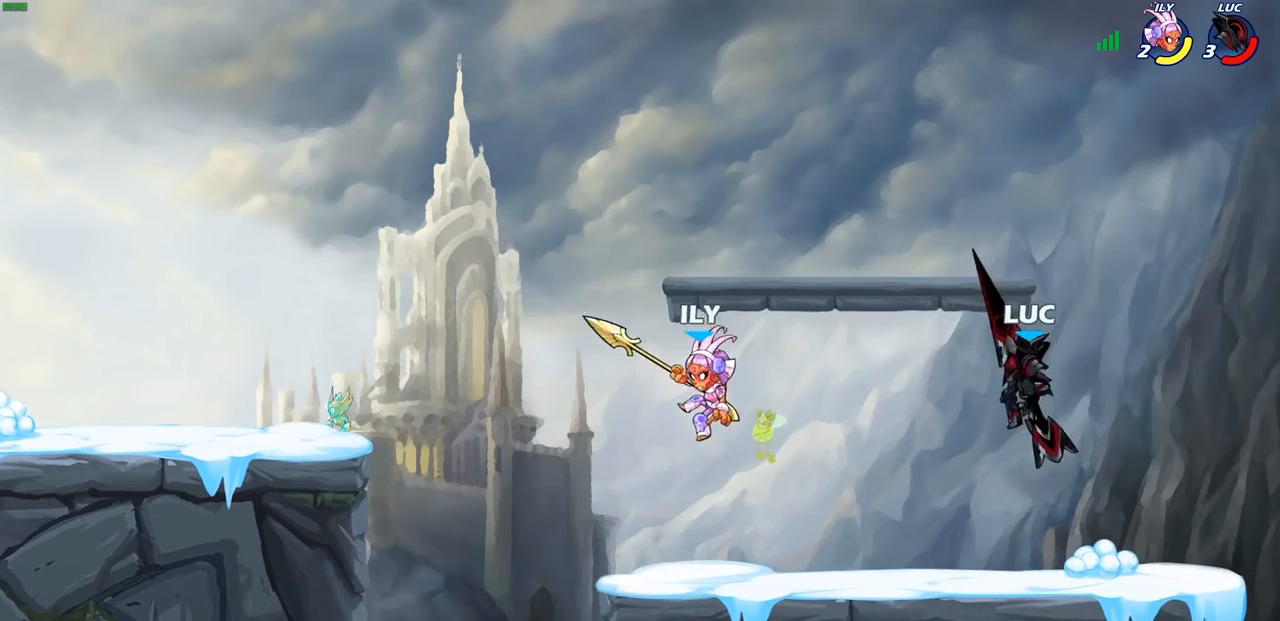
{"buttons": [], "left_stick": "down-left", "right_stick": "center", "events": [[167, "left_stick", "down-left"], [217, "SQUARE", "down"], [300, "SQUARE", "up"]]}
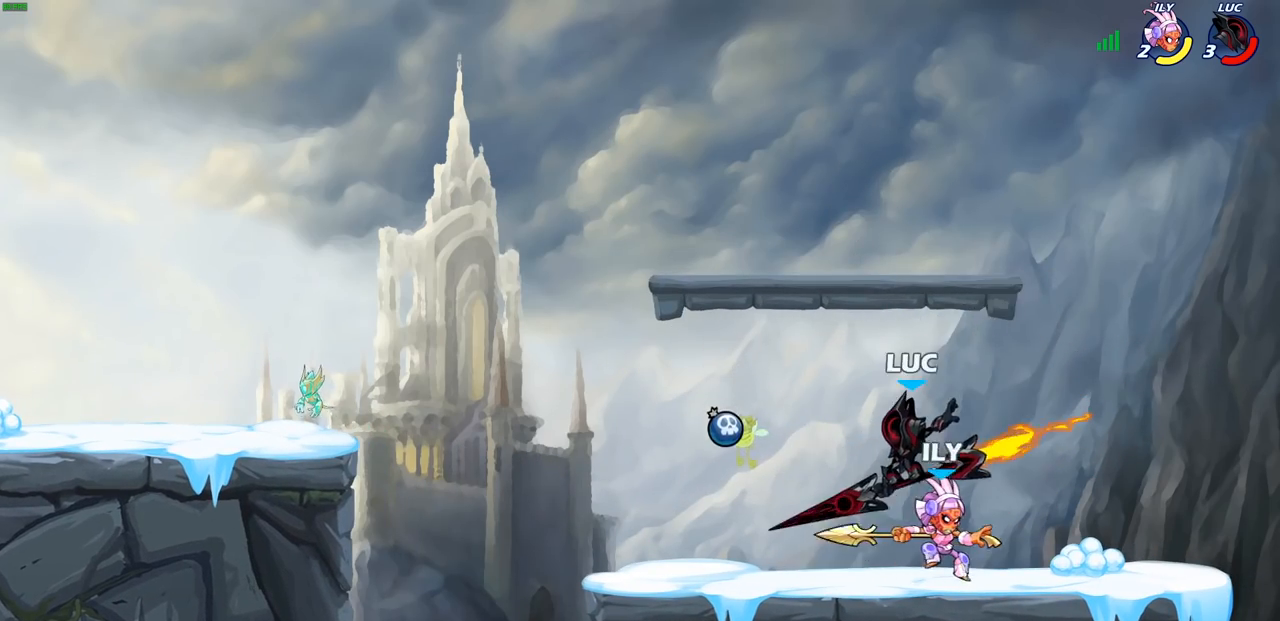
{"buttons": ["CROSS"], "left_stick": "up-left", "right_stick": "center", "events": [[133, "left_stick", "left"], [350, "left_stick", "up-left"], [383, "CROSS", "down"]]}
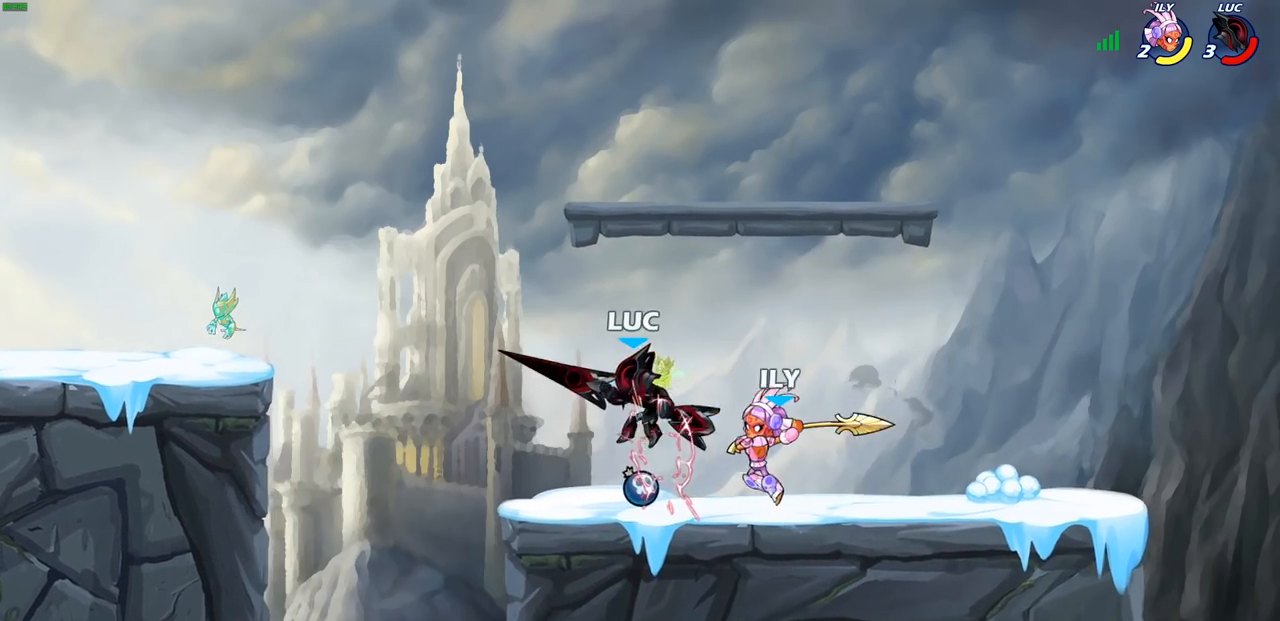
{"buttons": ["R1", "R2"], "left_stick": "center", "right_stick": "center", "events": [[17, "CROSS", "up"], [17, "R2", "down"], [33, "R1", "down"], [67, "left_stick", "up-right"], [83, "R1", "up"], [100, "R2", "up"], [133, "left_stick", "center"], [433, "R1", "down"], [433, "R2", "down"]]}
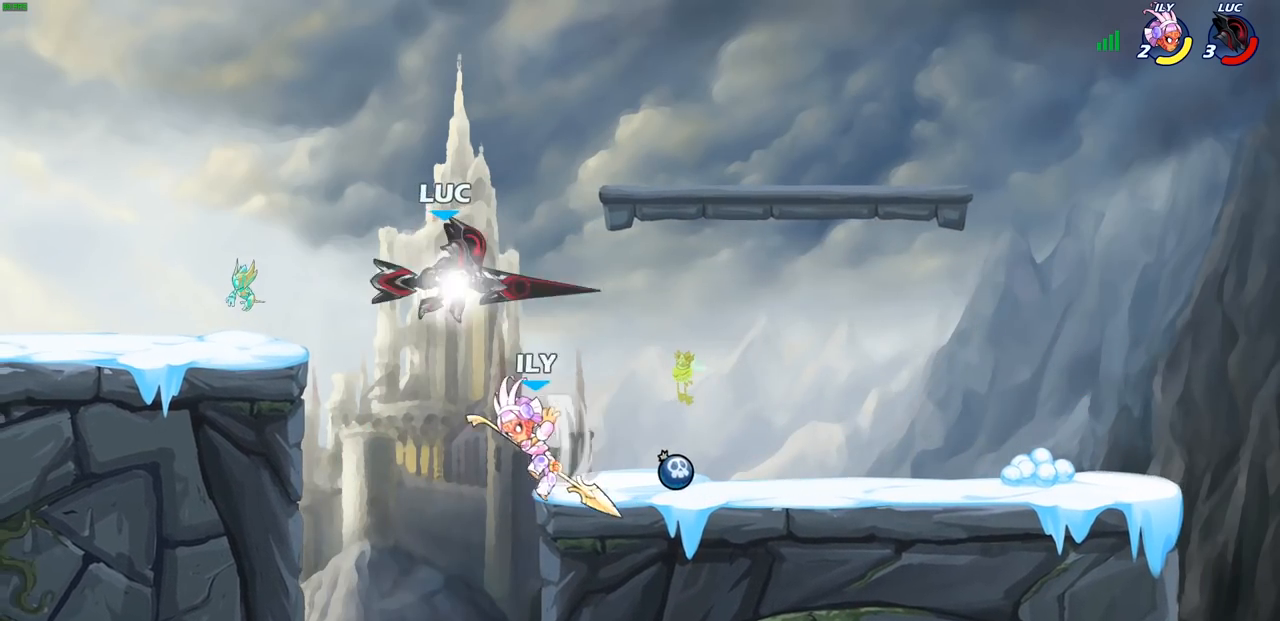
{"buttons": ["CROSS"], "left_stick": "center", "right_stick": "center", "events": [[333, "R1", "up"], [333, "R2", "up"], [483, "CROSS", "down"]]}
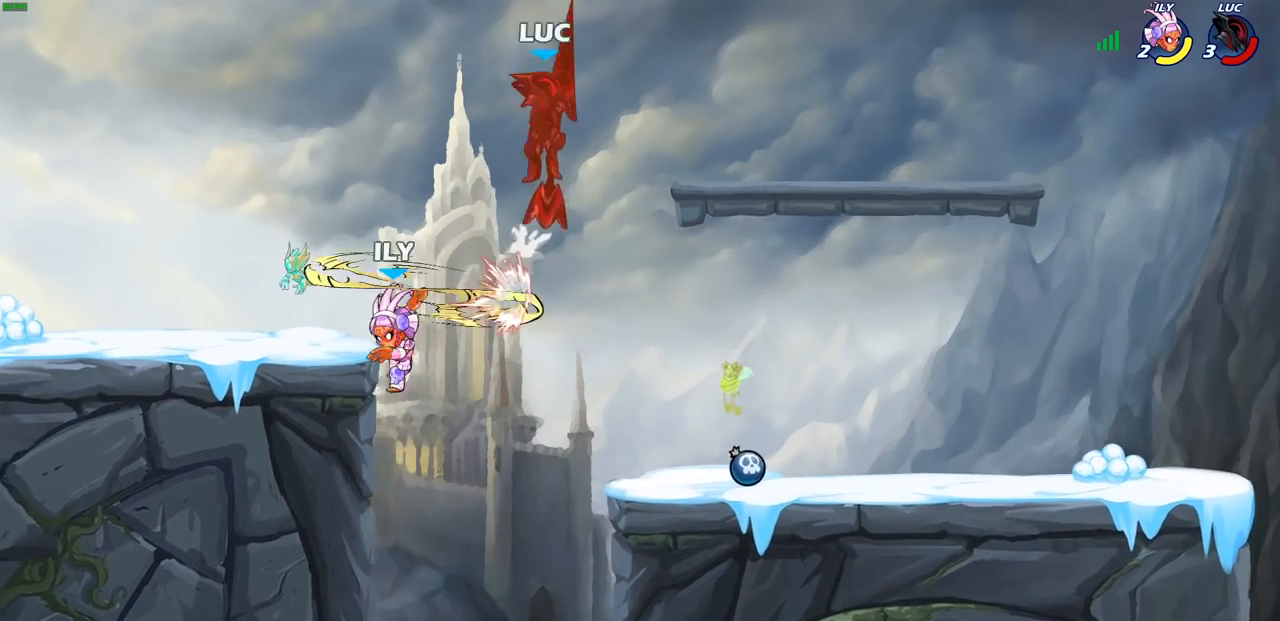
{"buttons": [], "left_stick": "left", "right_stick": "center", "events": [[133, "CROSS", "up"], [383, "left_stick", "left"]]}